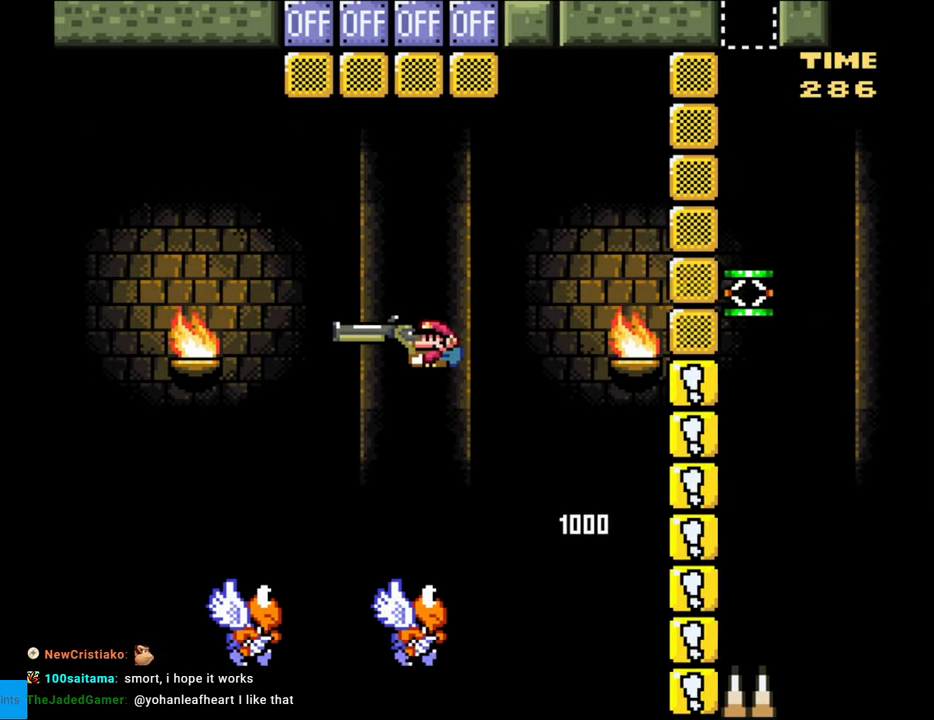
Gameplay with a controller (Nintendo layout); each line is a JSON object with the inputs held at the frame after it. "events" lists button and stick changes between this image and that frame as [ms after this image, input, new state], when the widget could be followed in between. Not read: L3 R3.
{"buttons": ["B", "Y", "DPAD_RIGHT"], "events": [[333, "DPAD_LEFT", "up"], [350, "DPAD_RIGHT", "down"]]}
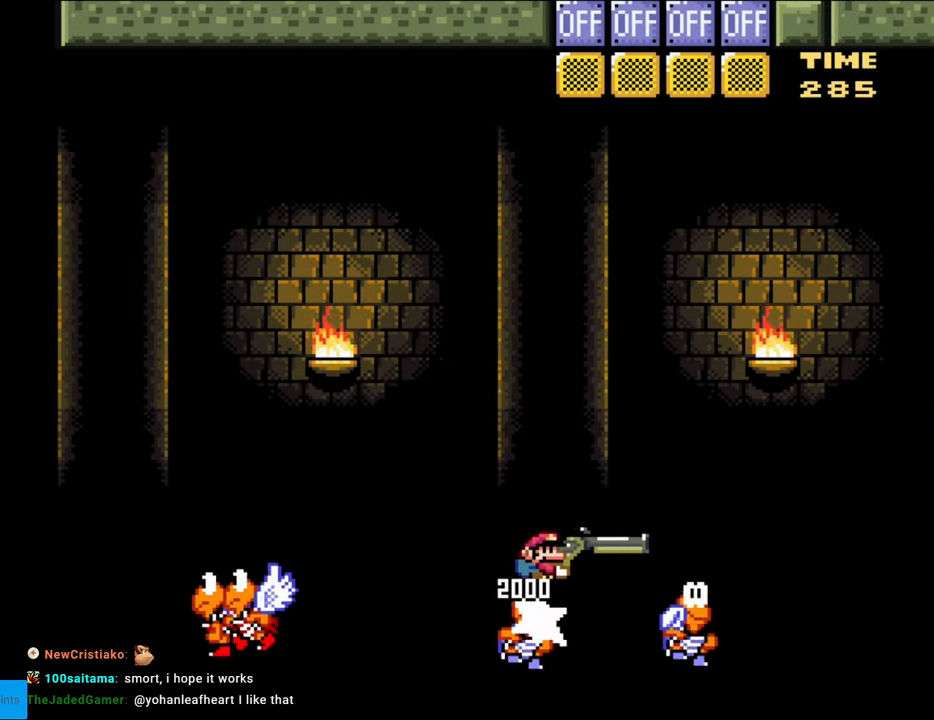
{"buttons": ["B", "Y", "DPAD_UP"], "events": [[167, "DPAD_RIGHT", "up"], [200, "DPAD_UP", "down"], [267, "Y", "up"], [367, "Y", "down"]]}
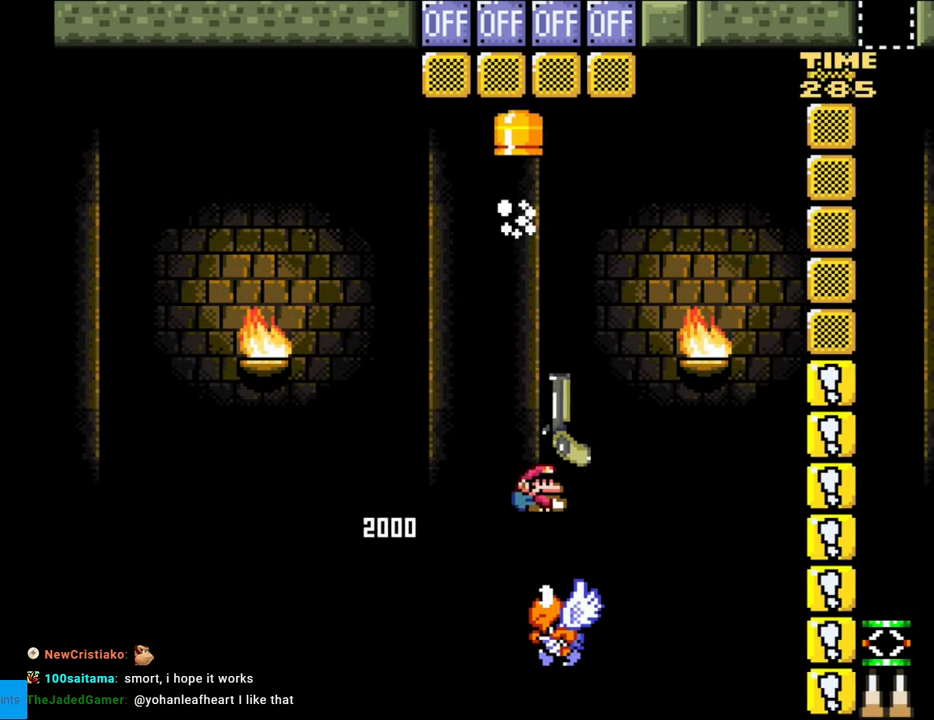
{"buttons": ["B", "Y", "DPAD_RIGHT"], "events": [[50, "DPAD_LEFT", "down"], [67, "DPAD_UP", "up"], [167, "DPAD_LEFT", "up"], [183, "DPAD_RIGHT", "down"]]}
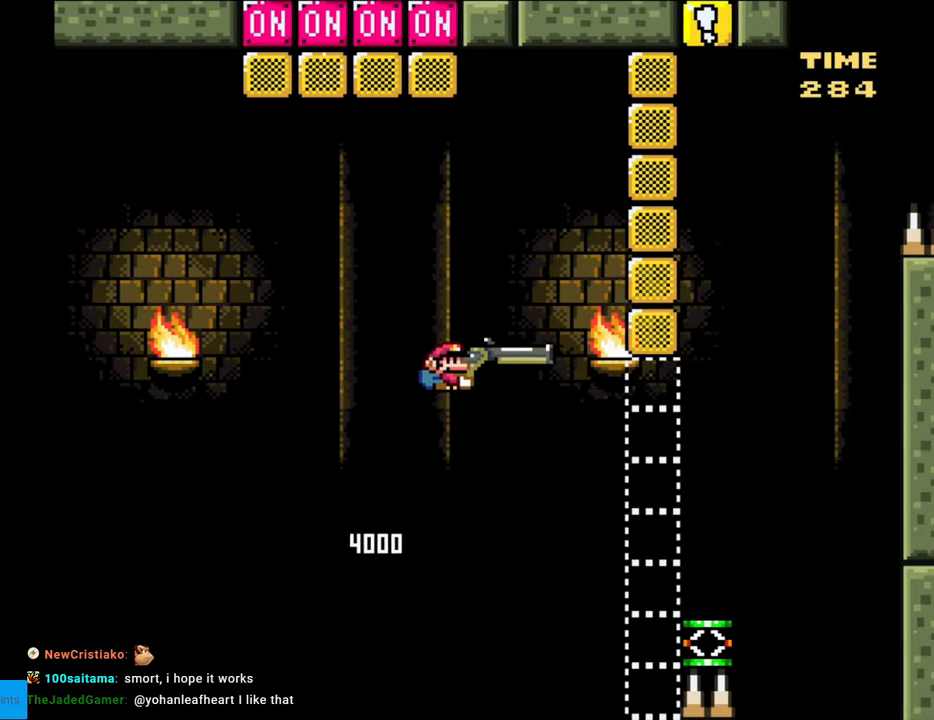
{"buttons": ["Y", "DPAD_RIGHT"], "events": [[150, "B", "up"]]}
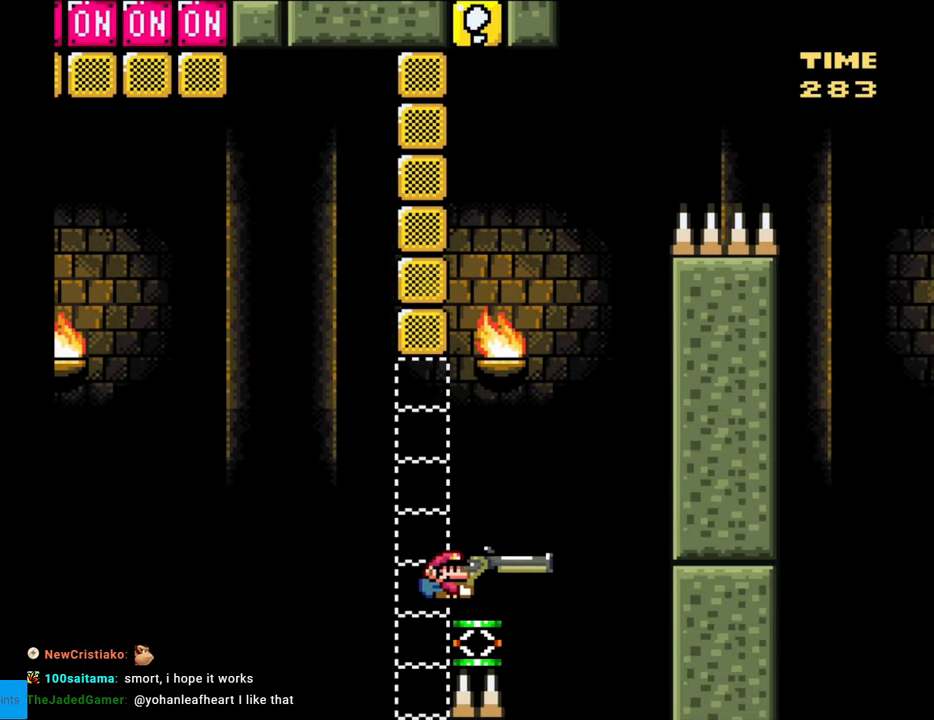
{"buttons": ["B", "Y", "DPAD_DOWN", "DPAD_RIGHT"], "events": [[100, "DPAD_DOWN", "down"], [133, "B", "down"], [133, "DPAD_RIGHT", "up"], [167, "DPAD_RIGHT", "down"]]}
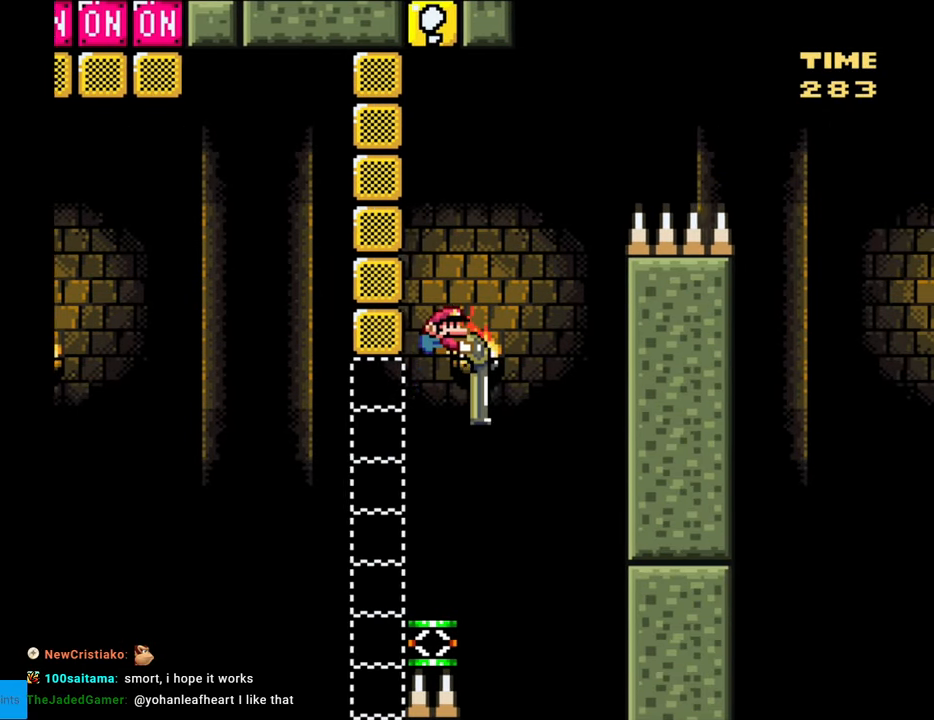
{"buttons": ["B", "Y", "DPAD_DOWN", "DPAD_RIGHT"], "events": []}
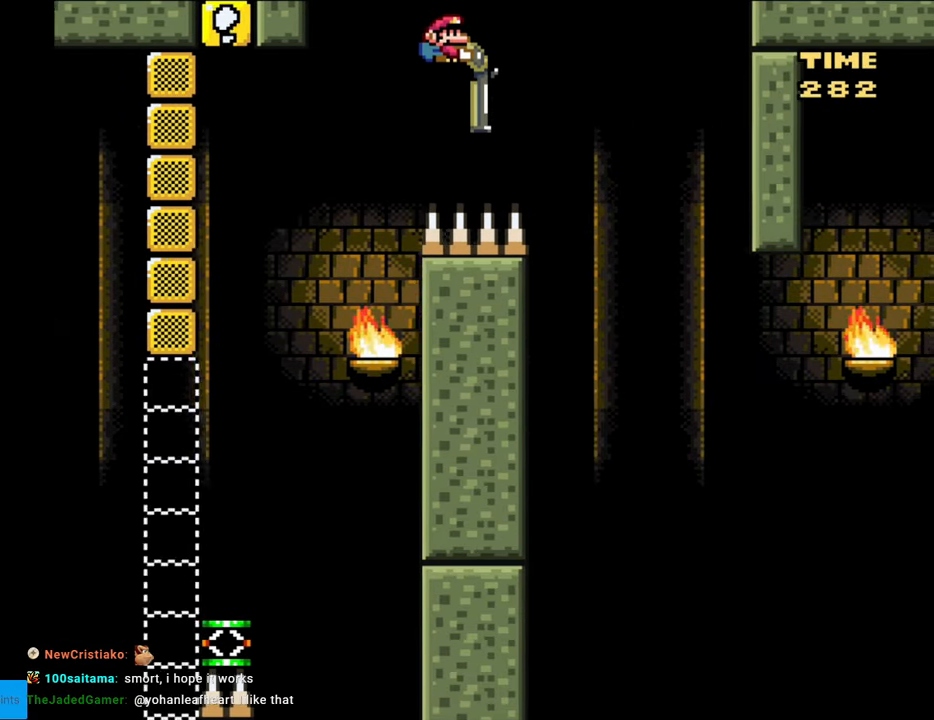
{"buttons": ["B", "Y", "DPAD_DOWN", "DPAD_RIGHT"], "events": []}
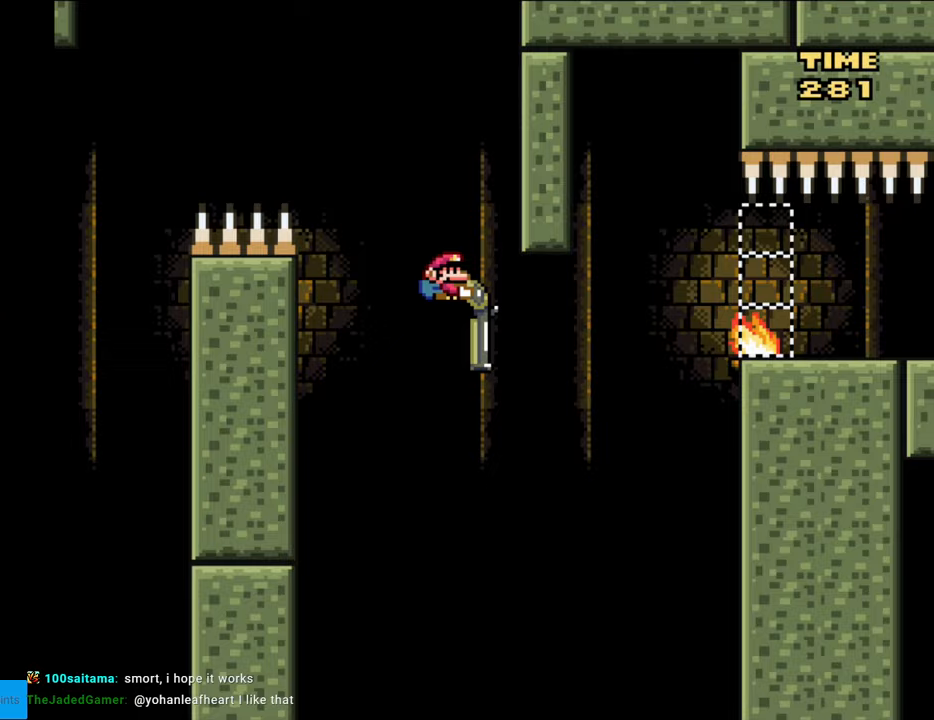
{"buttons": ["B", "Y", "DPAD_RIGHT"], "events": [[117, "Y", "up"], [217, "Y", "down"], [317, "DPAD_DOWN", "up"]]}
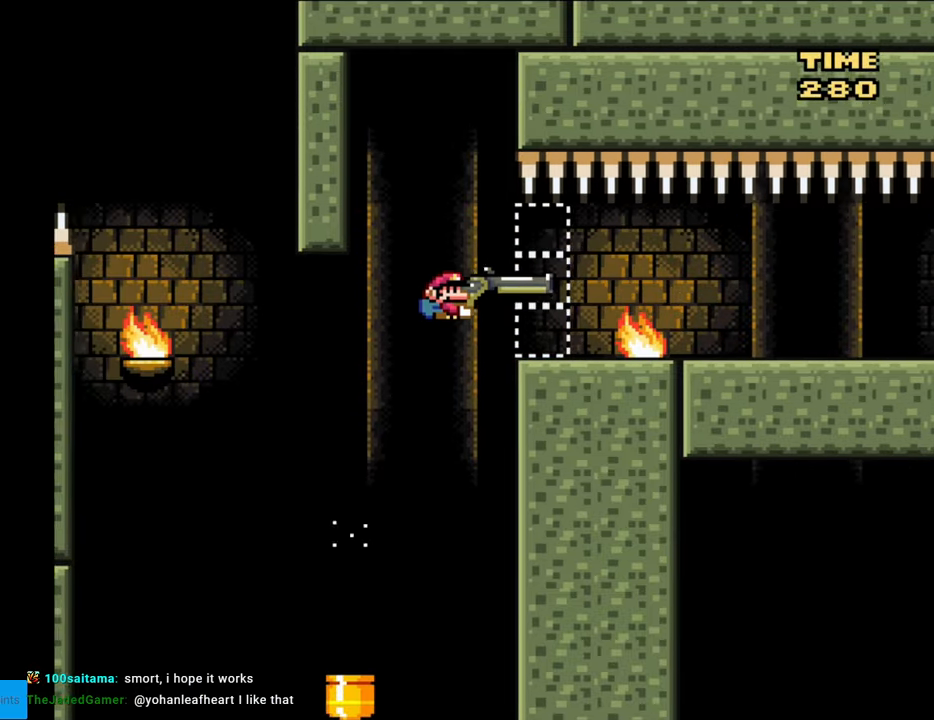
{"buttons": [], "events": [[100, "B", "up"], [417, "DPAD_RIGHT", "up"], [450, "Y", "up"]]}
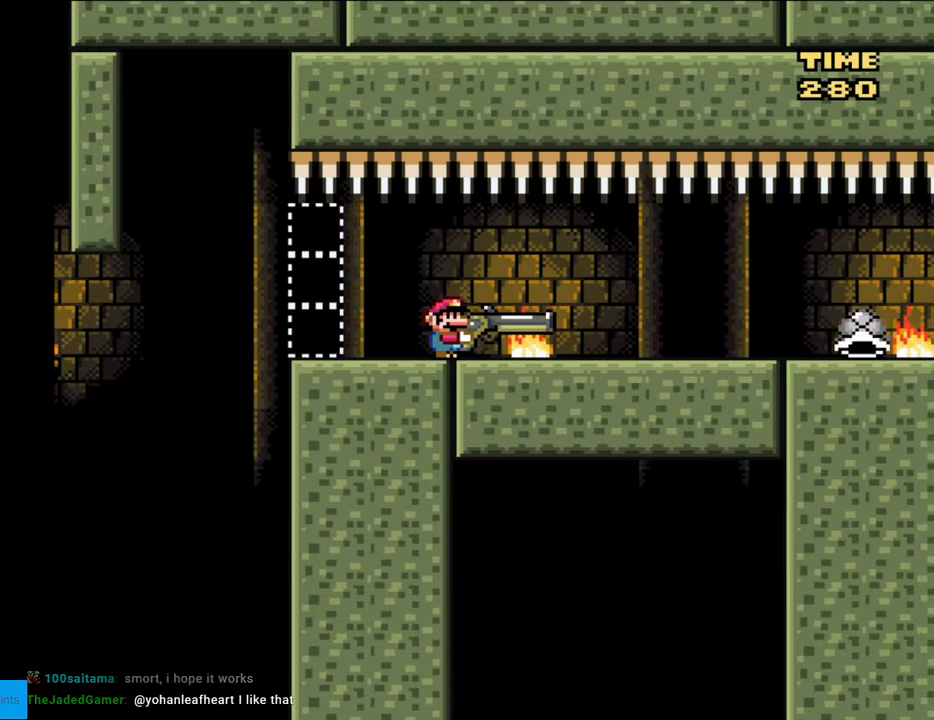
{"buttons": ["B", "DPAD_UP"], "events": [[200, "DPAD_RIGHT", "down"], [433, "B", "down"], [450, "DPAD_RIGHT", "up"], [450, "DPAD_UP", "down"]]}
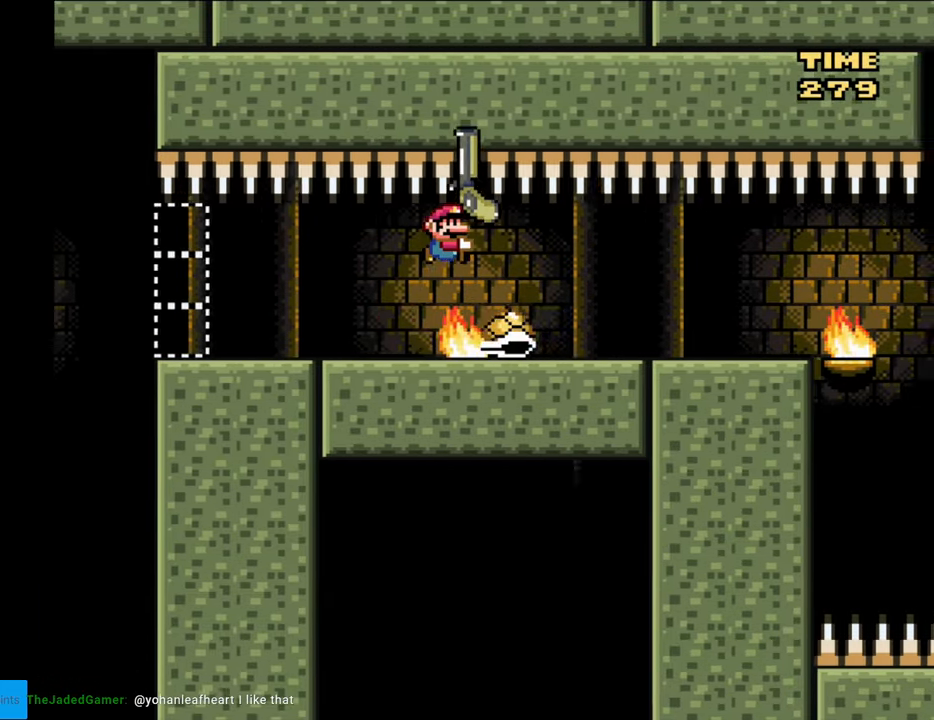
{"buttons": [], "events": [[83, "DPAD_RIGHT", "down"], [83, "Y", "down"], [267, "DPAD_UP", "up"], [317, "B", "up"], [400, "DPAD_RIGHT", "up"], [467, "Y", "up"]]}
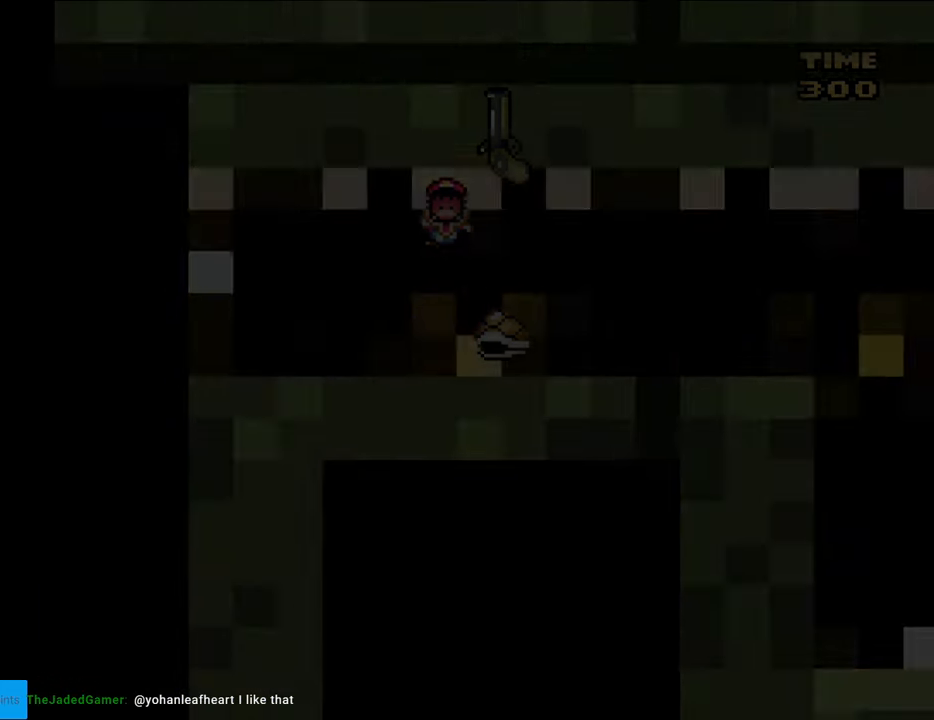
{"buttons": [], "events": []}
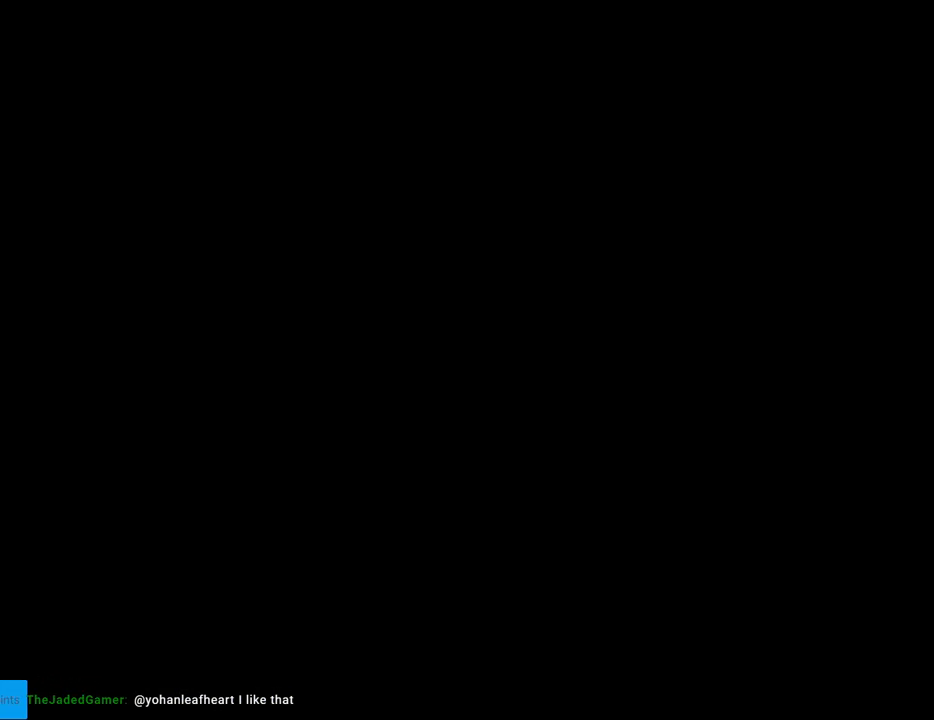
{"buttons": ["B", "Y", "DPAD_RIGHT"], "events": [[367, "B", "down"], [367, "Y", "down"], [450, "DPAD_RIGHT", "down"]]}
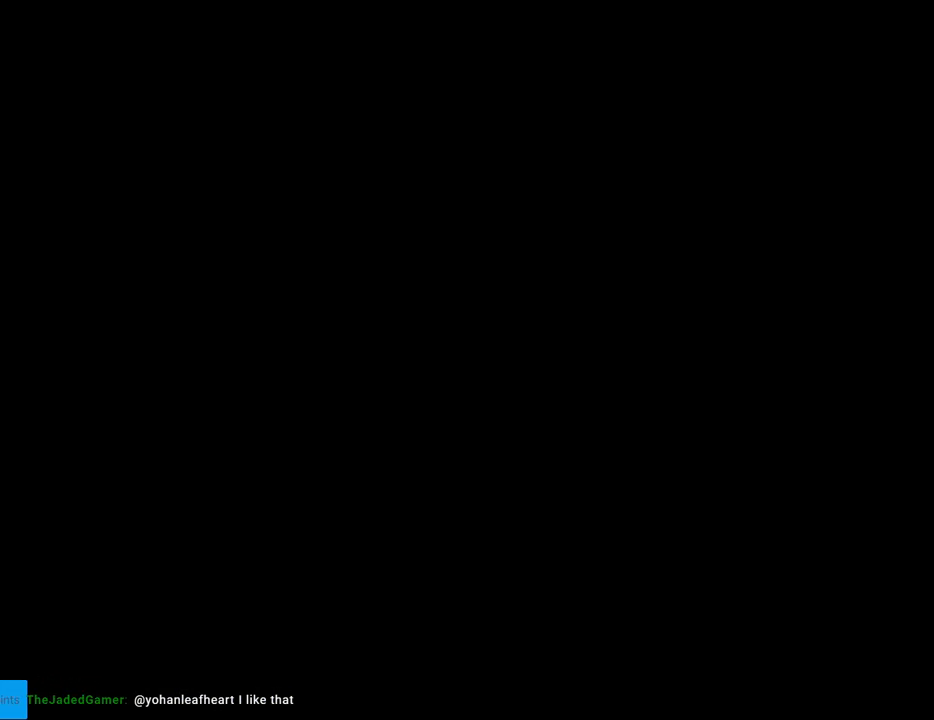
{"buttons": ["B", "Y", "DPAD_RIGHT"], "events": []}
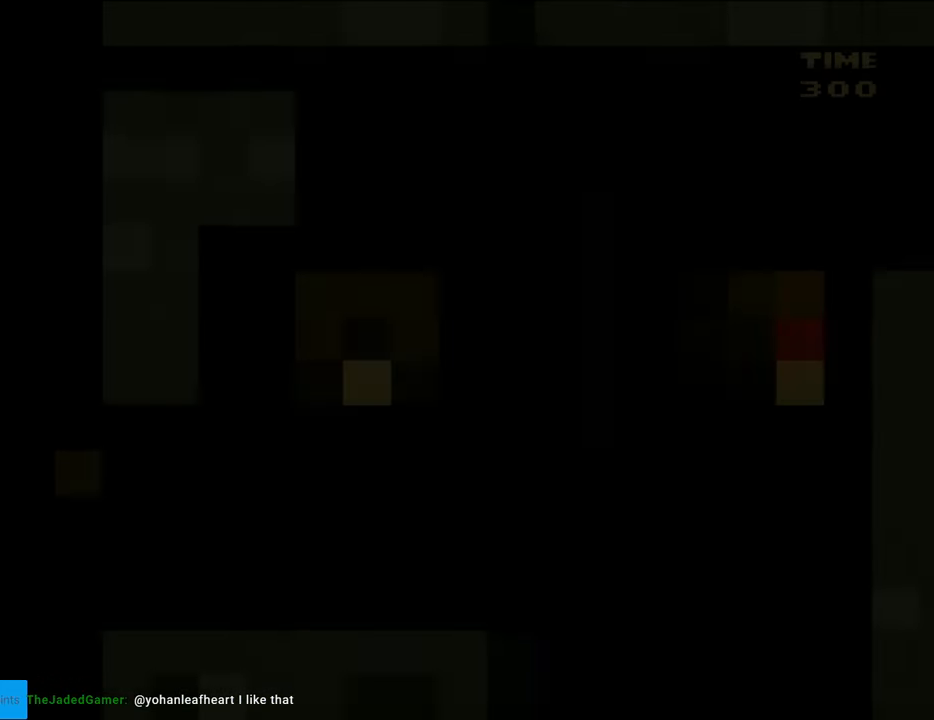
{"buttons": ["Y", "DPAD_RIGHT"], "events": [[367, "B", "up"]]}
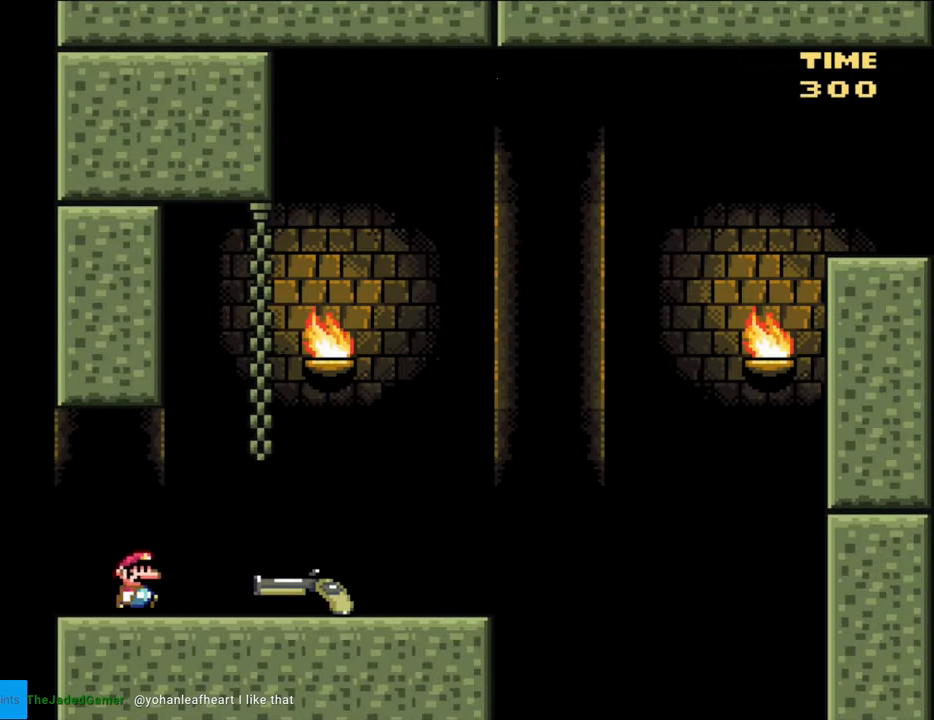
{"buttons": ["Y", "DPAD_RIGHT"], "events": []}
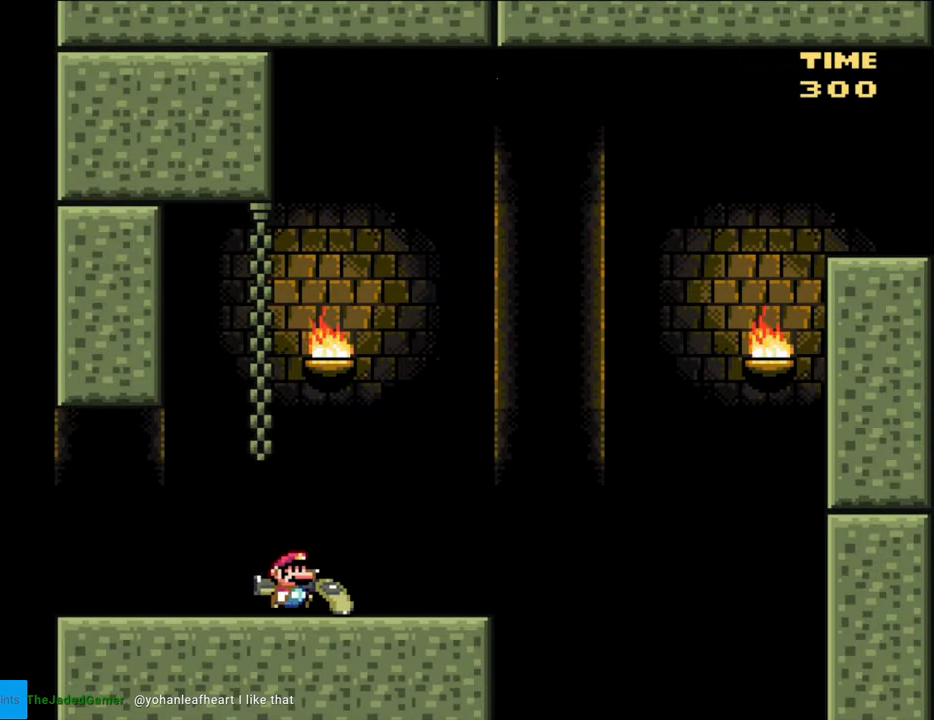
{"buttons": ["B", "Y", "DPAD_DOWN", "DPAD_RIGHT"], "events": [[333, "DPAD_DOWN", "down"], [383, "B", "down"]]}
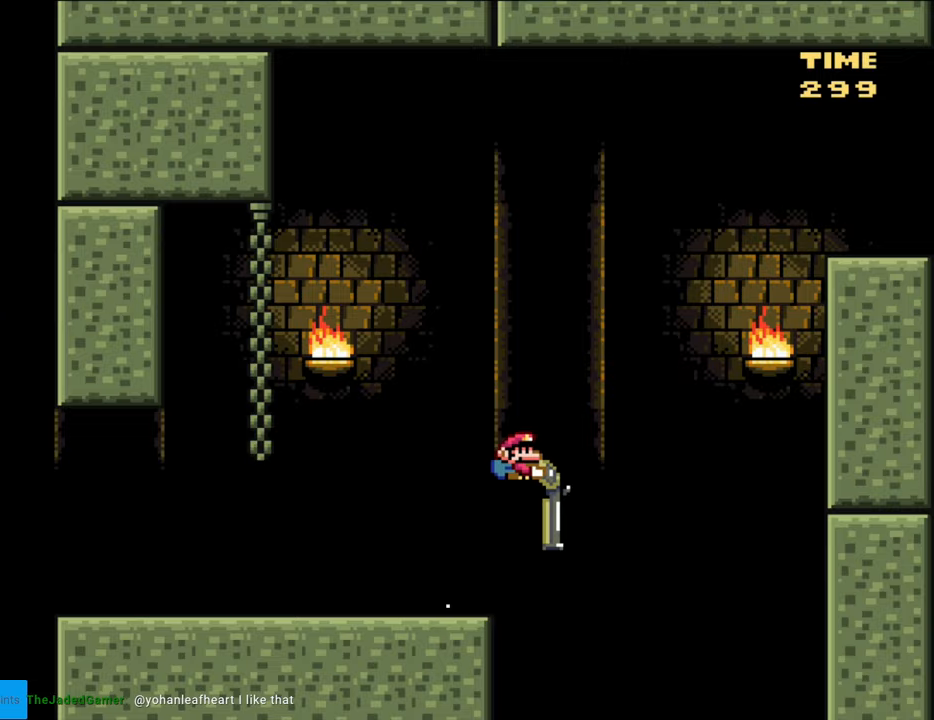
{"buttons": ["B", "Y", "DPAD_DOWN", "DPAD_RIGHT"], "events": [[217, "Y", "up"], [317, "Y", "down"]]}
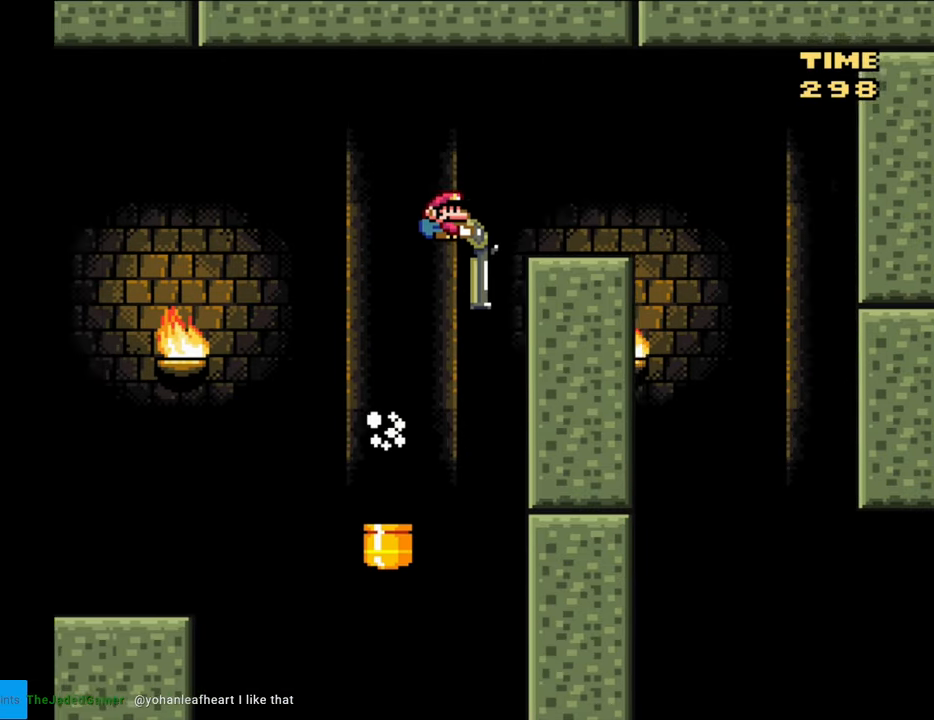
{"buttons": [], "events": [[100, "DPAD_DOWN", "up"], [167, "B", "up"], [217, "DPAD_RIGHT", "up"], [233, "DPAD_LEFT", "down"], [333, "Y", "up"], [383, "DPAD_LEFT", "up"]]}
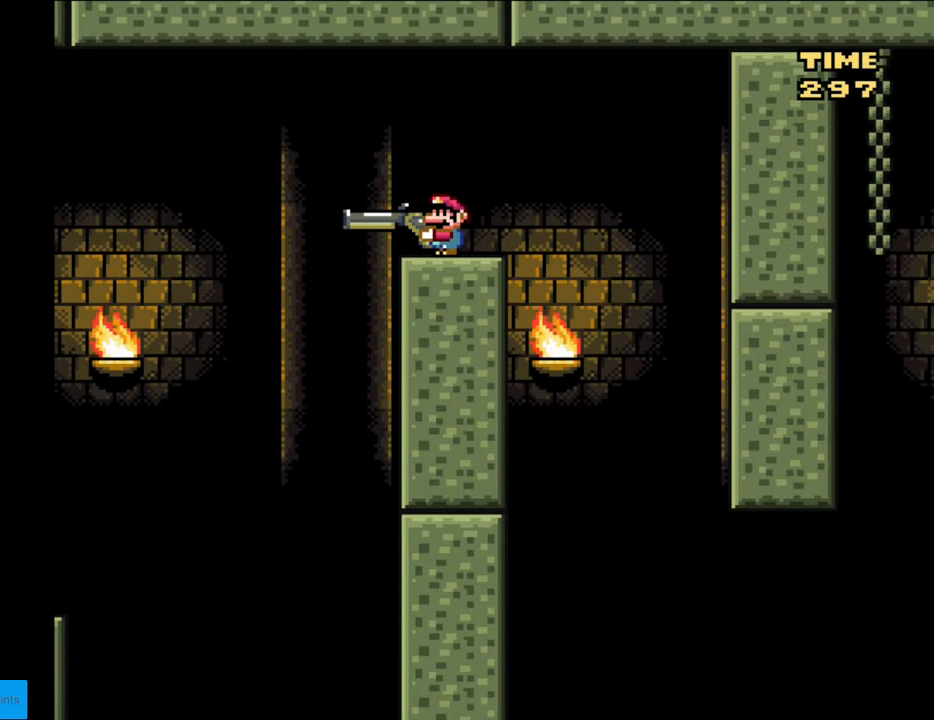
{"buttons": ["DPAD_UP"], "events": [[100, "DPAD_UP", "down"]]}
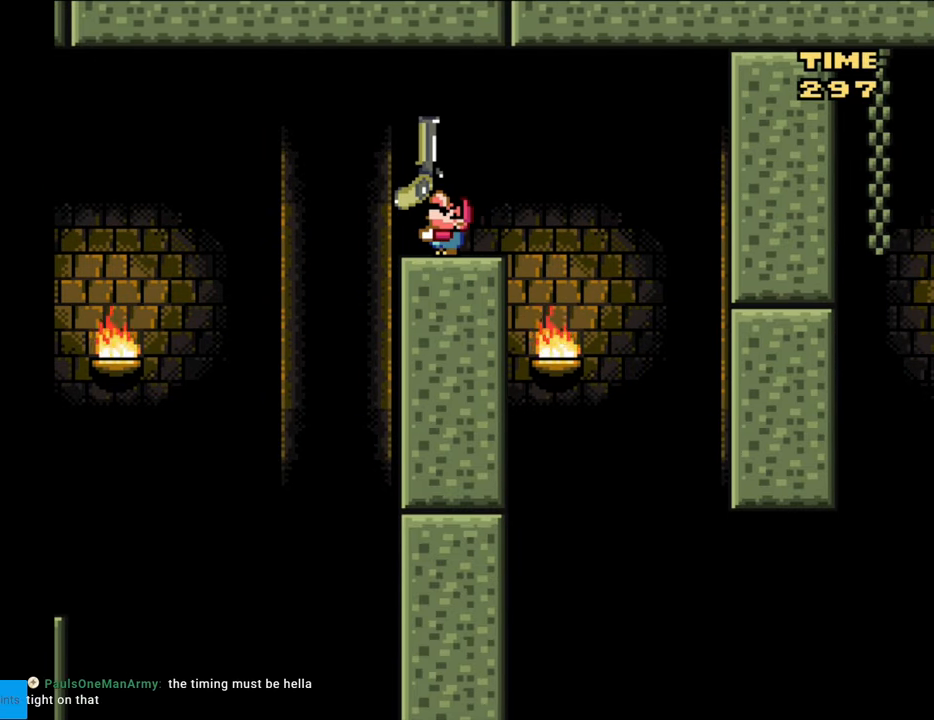
{"buttons": ["Y", "DPAD_UP"], "events": [[150, "B", "down"], [167, "Y", "down"], [267, "B", "up"]]}
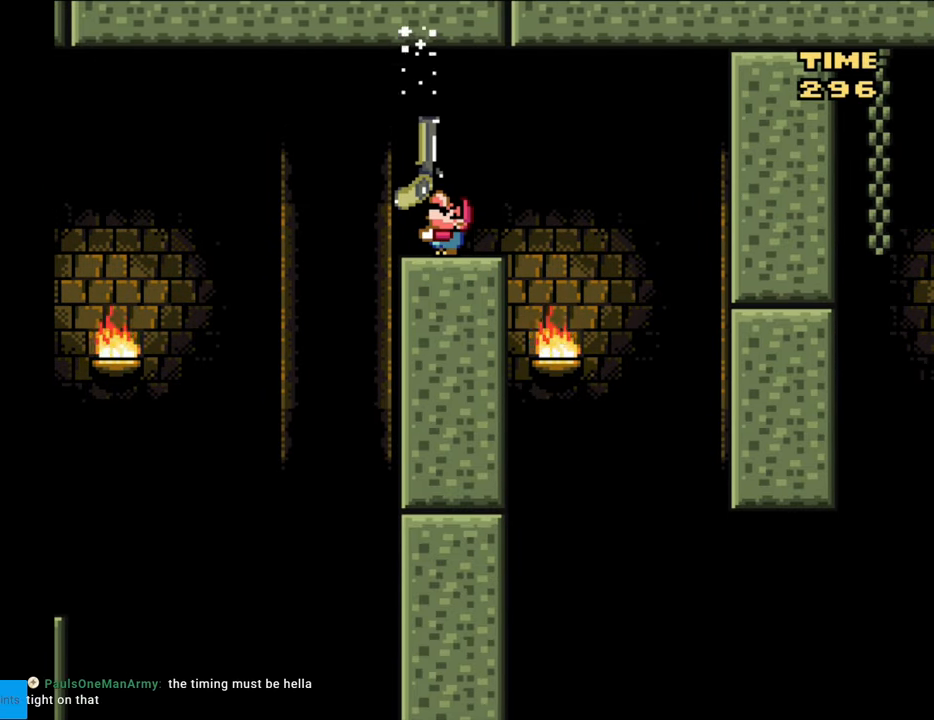
{"buttons": ["DPAD_UP"], "events": [[67, "Y", "up"]]}
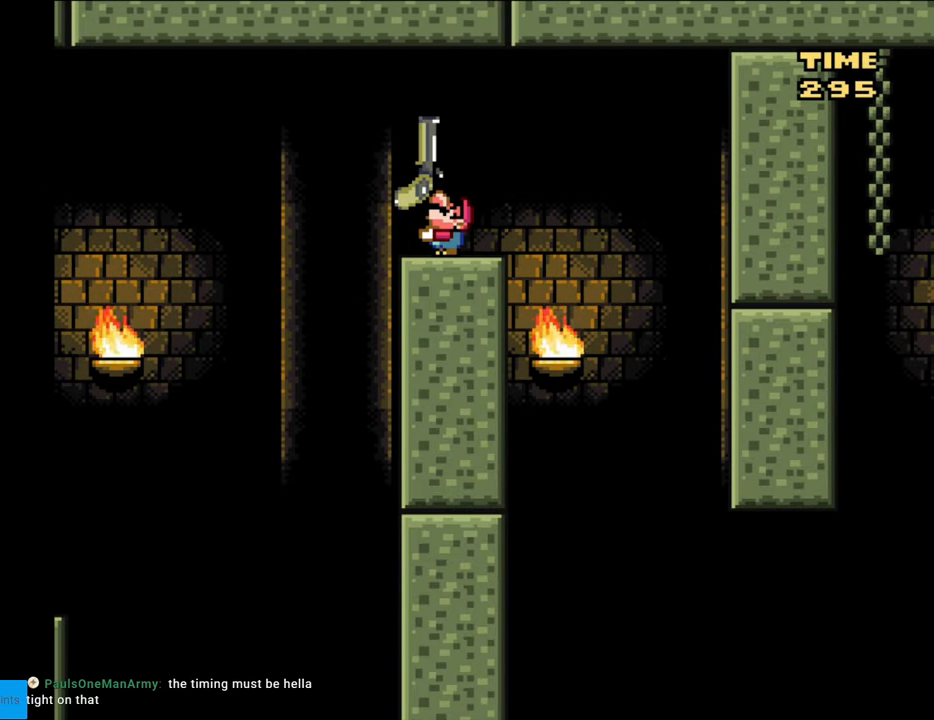
{"buttons": ["DPAD_UP"], "events": [[217, "B", "down"], [217, "Y", "down"], [283, "B", "up"], [433, "Y", "up"]]}
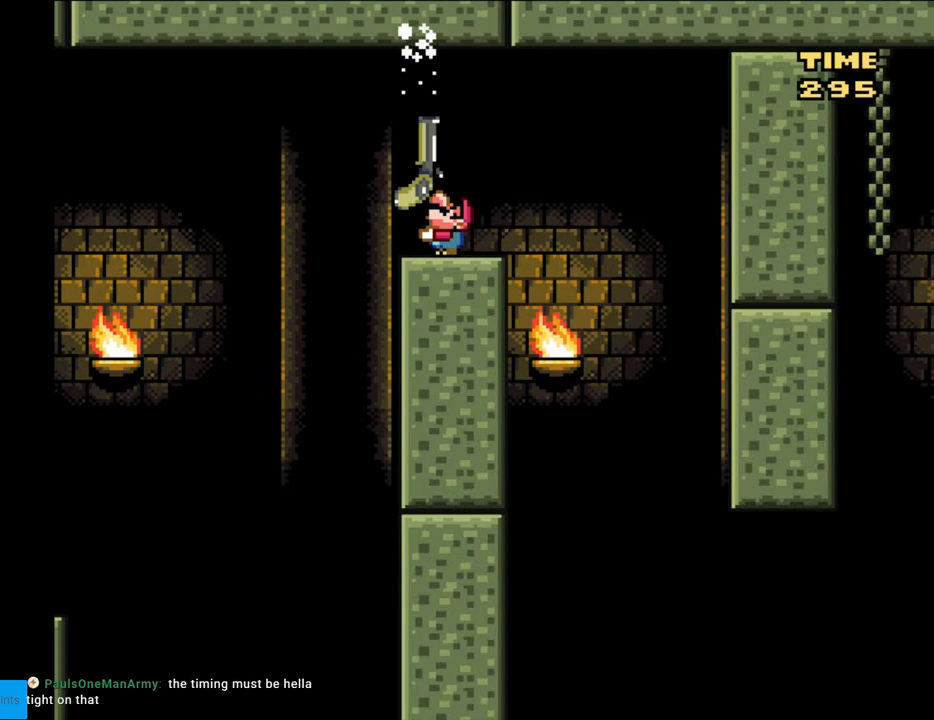
{"buttons": ["DPAD_UP"], "events": [[183, "B", "down"], [183, "Y", "down"], [233, "B", "up"], [383, "Y", "up"]]}
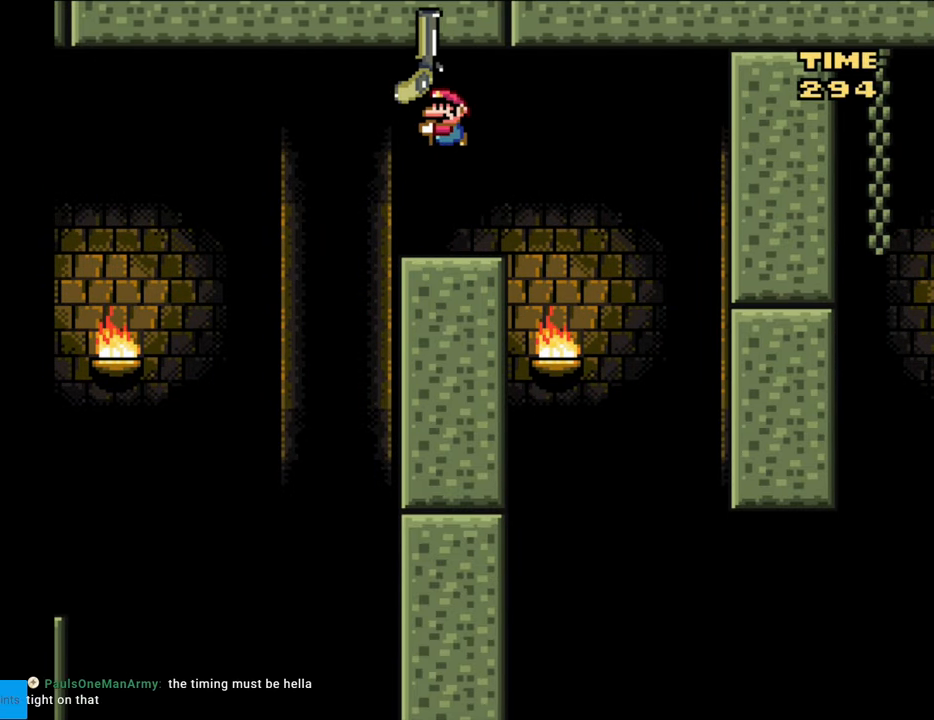
{"buttons": ["DPAD_UP"], "events": []}
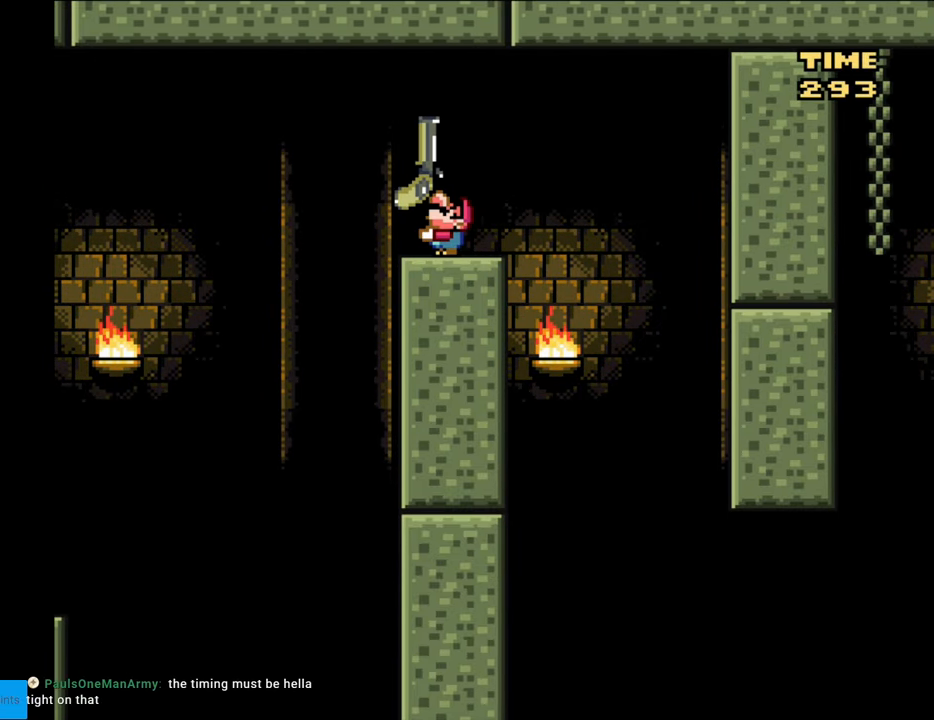
{"buttons": ["B", "Y", "DPAD_UP"], "events": [[450, "B", "down"], [483, "Y", "down"]]}
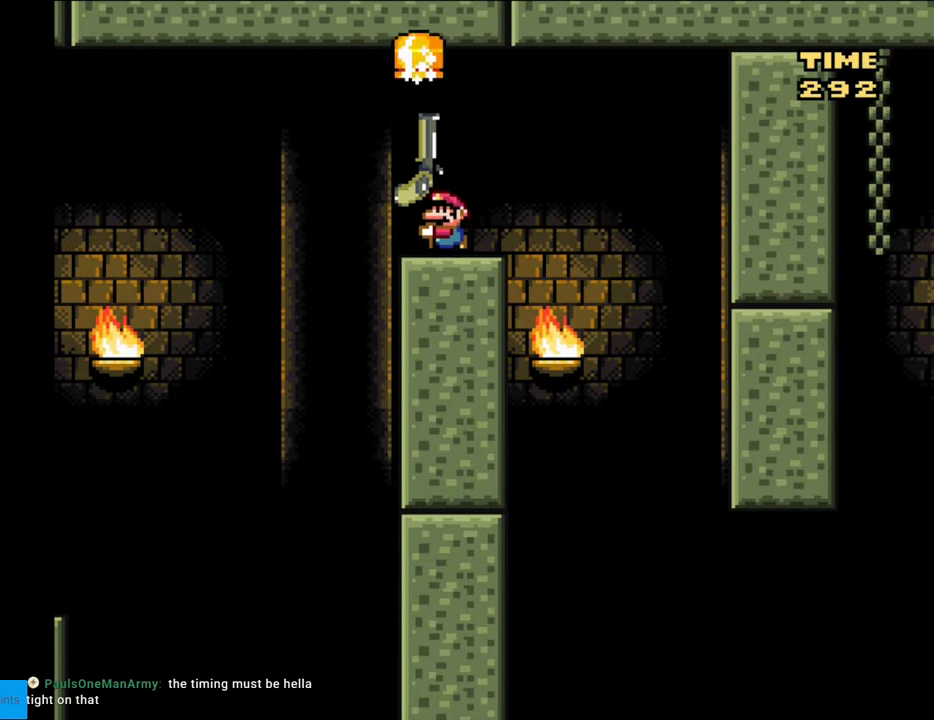
{"buttons": ["Y"], "events": [[83, "B", "up"], [467, "DPAD_UP", "up"]]}
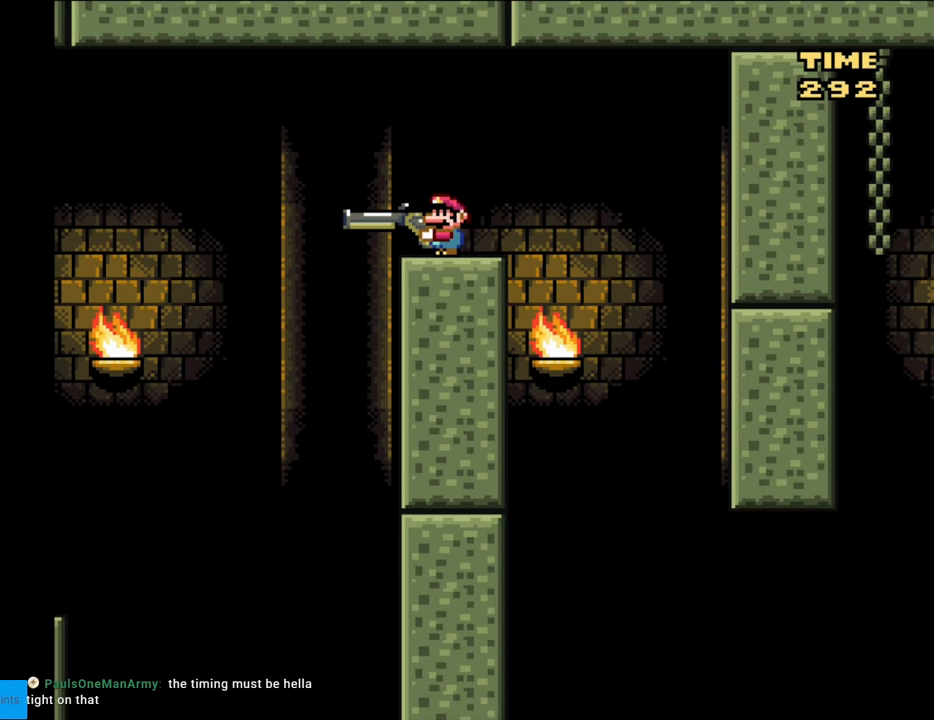
{"buttons": ["Y", "DPAD_DOWN", "DPAD_RIGHT"], "events": [[183, "DPAD_DOWN", "down"], [350, "B", "down"], [350, "DPAD_RIGHT", "down"], [400, "B", "up"]]}
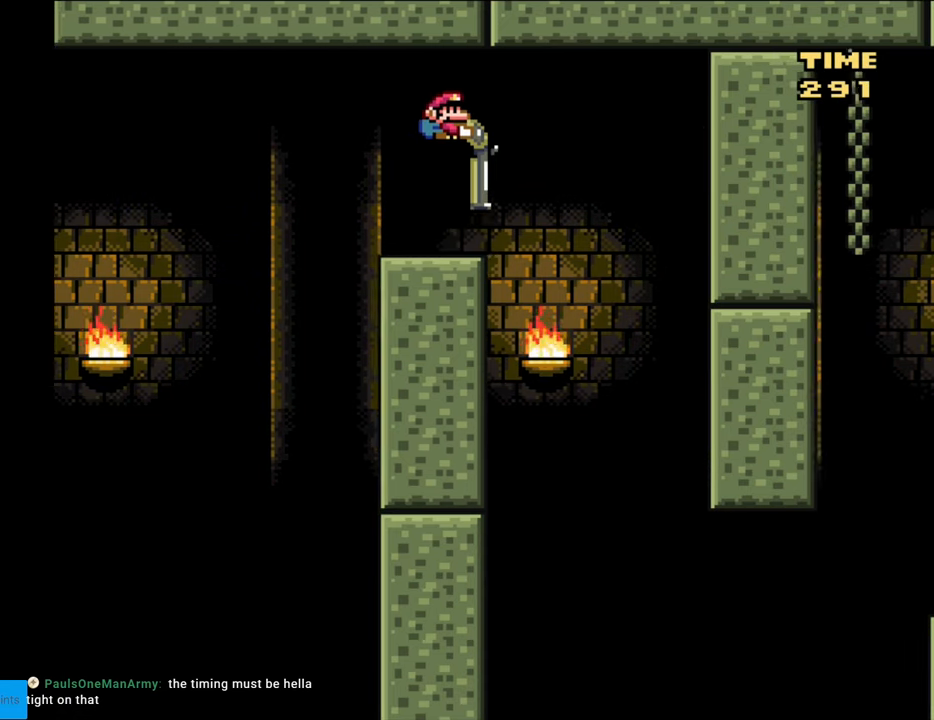
{"buttons": ["B", "Y", "DPAD_DOWN"], "events": [[117, "DPAD_RIGHT", "up"], [200, "B", "down"]]}
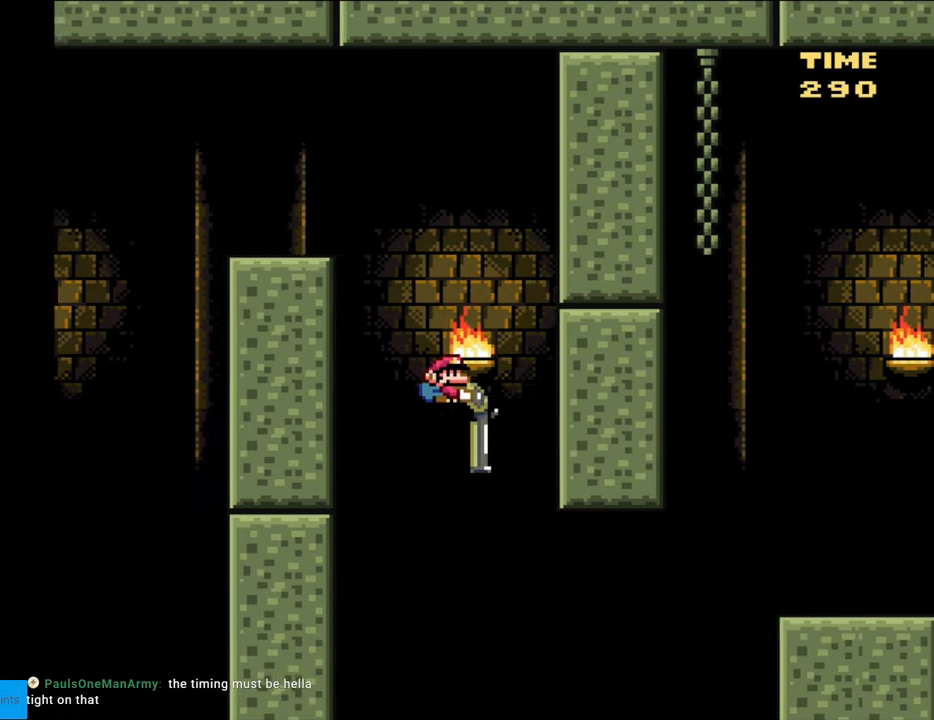
{"buttons": ["B", "Y", "DPAD_DOWN", "DPAD_RIGHT"], "events": [[67, "DPAD_RIGHT", "down"], [233, "Y", "up"], [383, "Y", "down"]]}
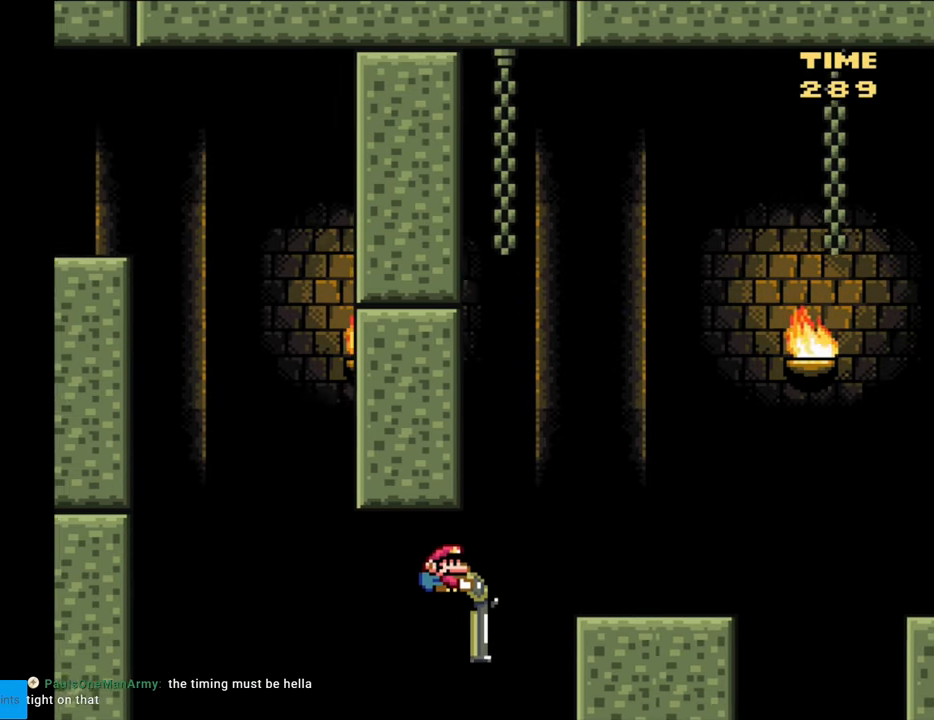
{"buttons": ["Y"], "events": [[50, "DPAD_DOWN", "up"], [233, "DPAD_RIGHT", "up"], [283, "B", "up"], [283, "DPAD_LEFT", "down"], [417, "DPAD_LEFT", "up"]]}